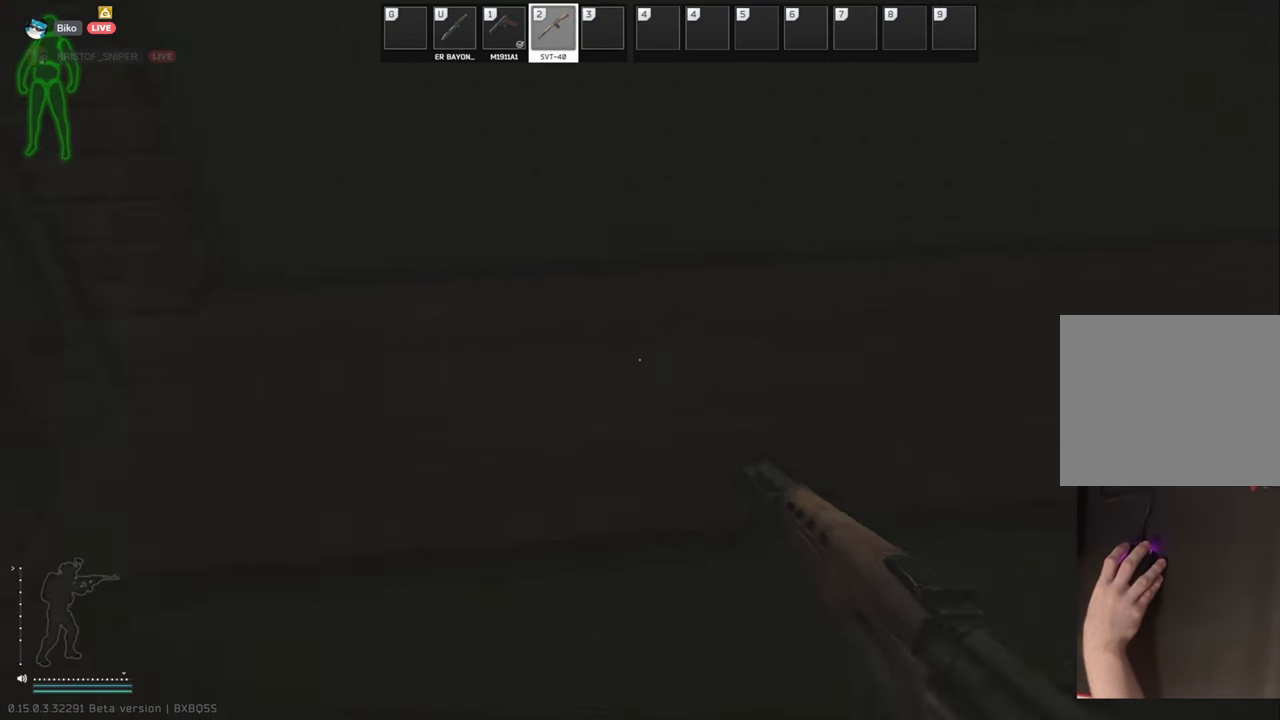
Gameplay with keyboard; each line is a JSON object with the keys held at the frame after it. "events" lists presses ("down") and releases ("up") of "a", "c", "ctrl", "d", "e", "q", "s", "shift", "space" and "w" between this image and that frame as [ms after this image, input, new state], when the widget could be followed in between. No other keys are recorded. Mouse input is not recorded. Not read: tab.
{"keys": [], "events": [[167, "w", "down"], [229, "d", "down"], [250, "d", "up"], [250, "w", "up"]]}
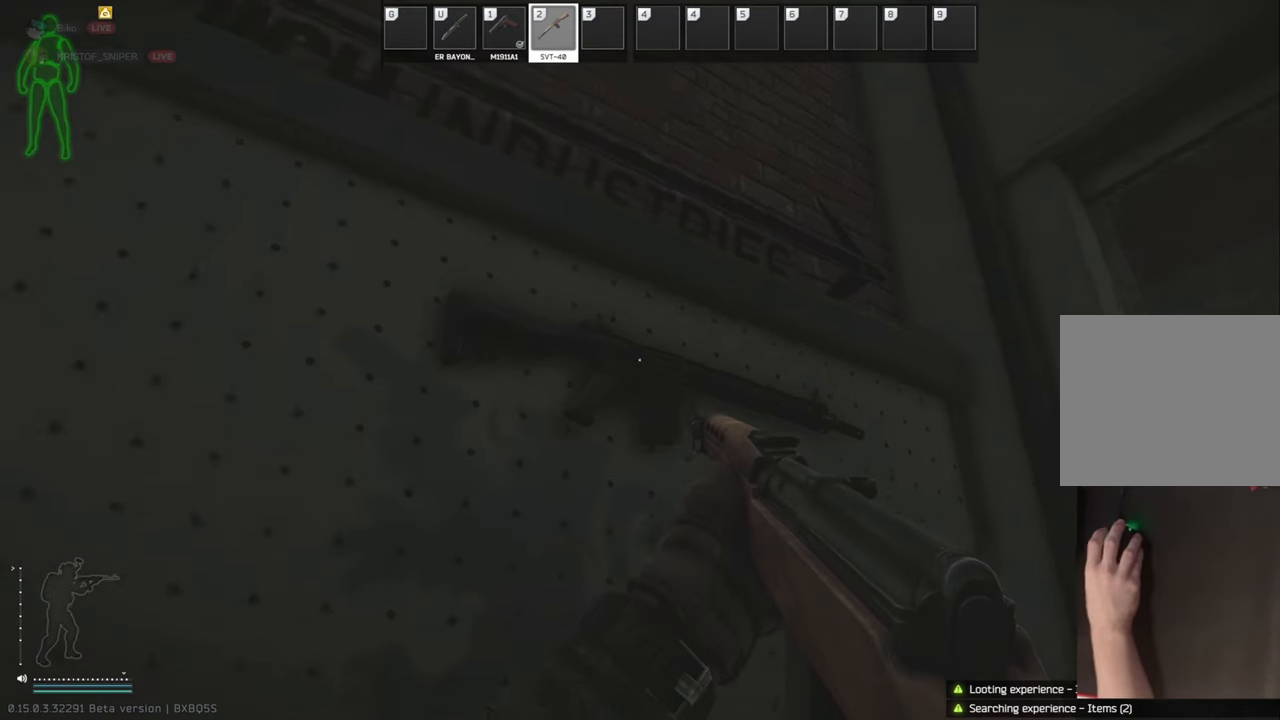
{"keys": [], "events": []}
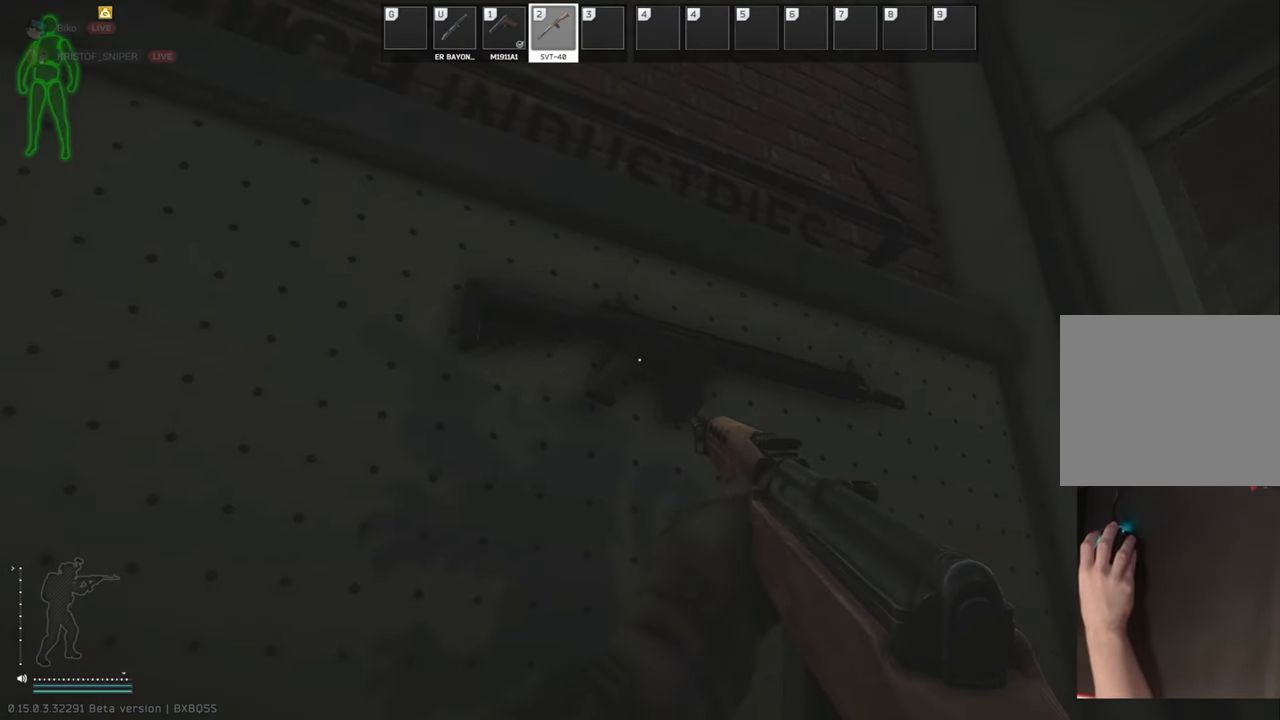
{"keys": [], "events": []}
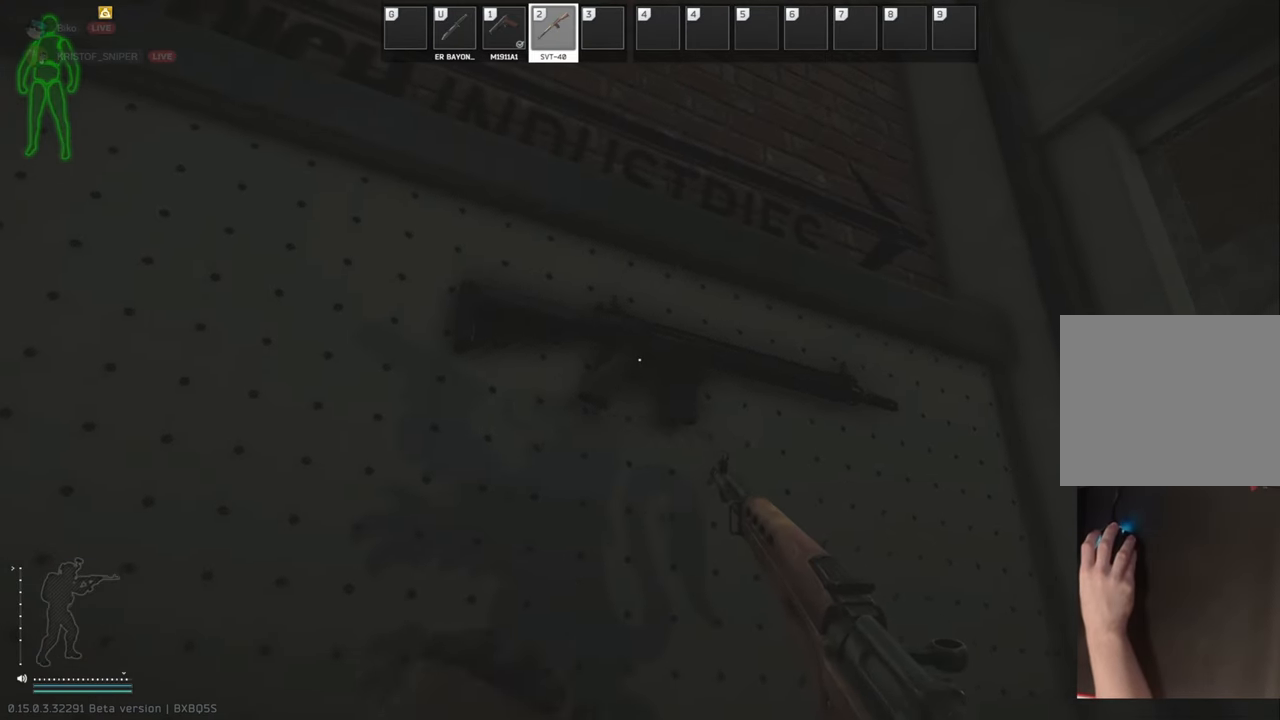
{"keys": [], "events": []}
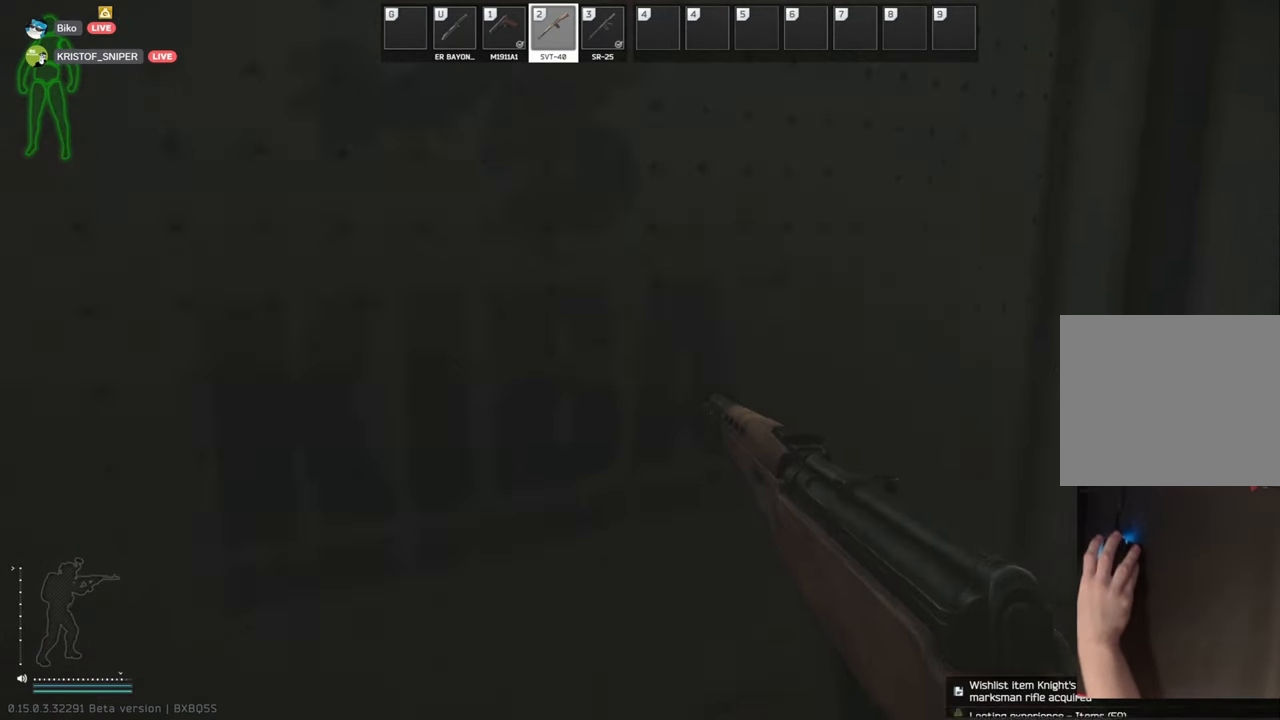
{"keys": [], "events": []}
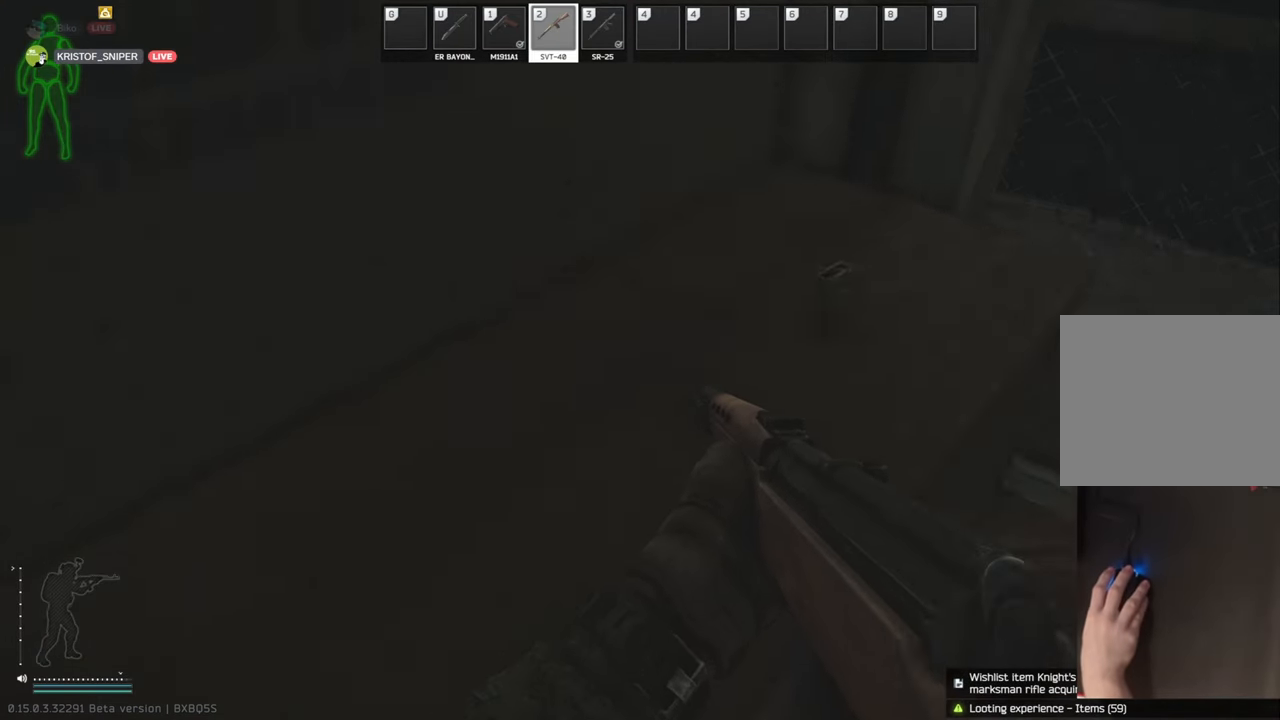
{"keys": [], "events": []}
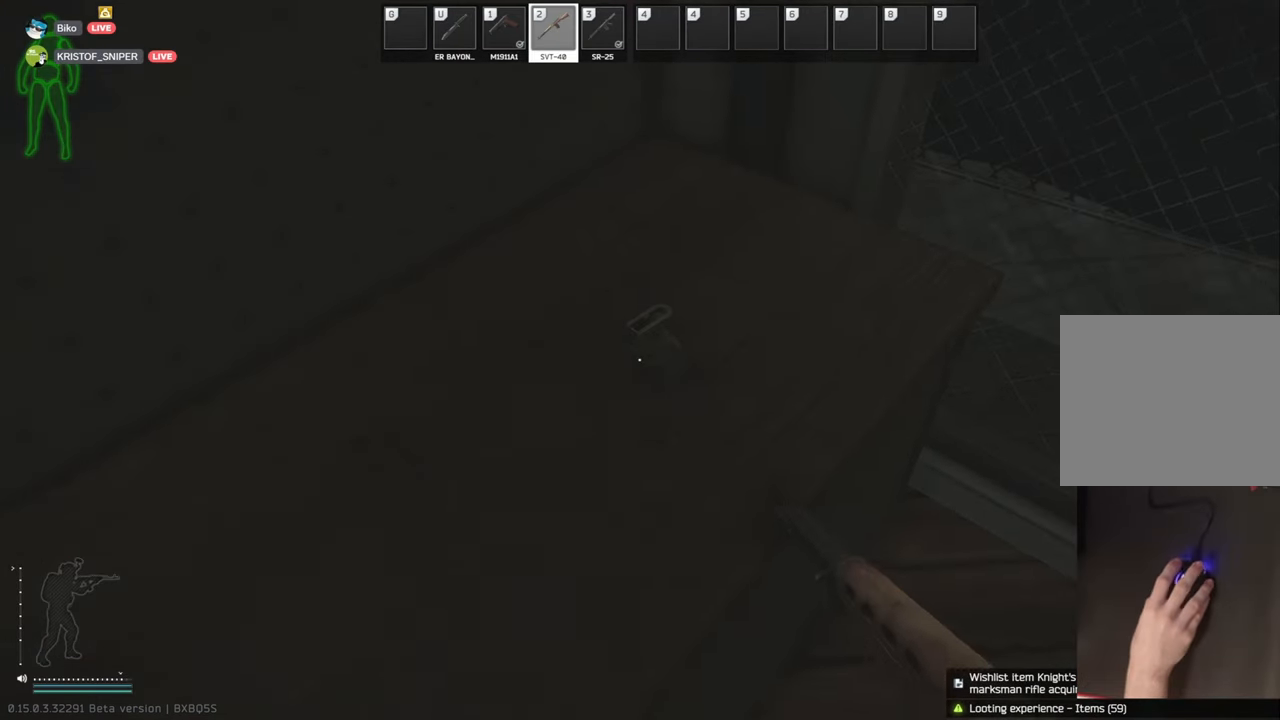
{"keys": [], "events": []}
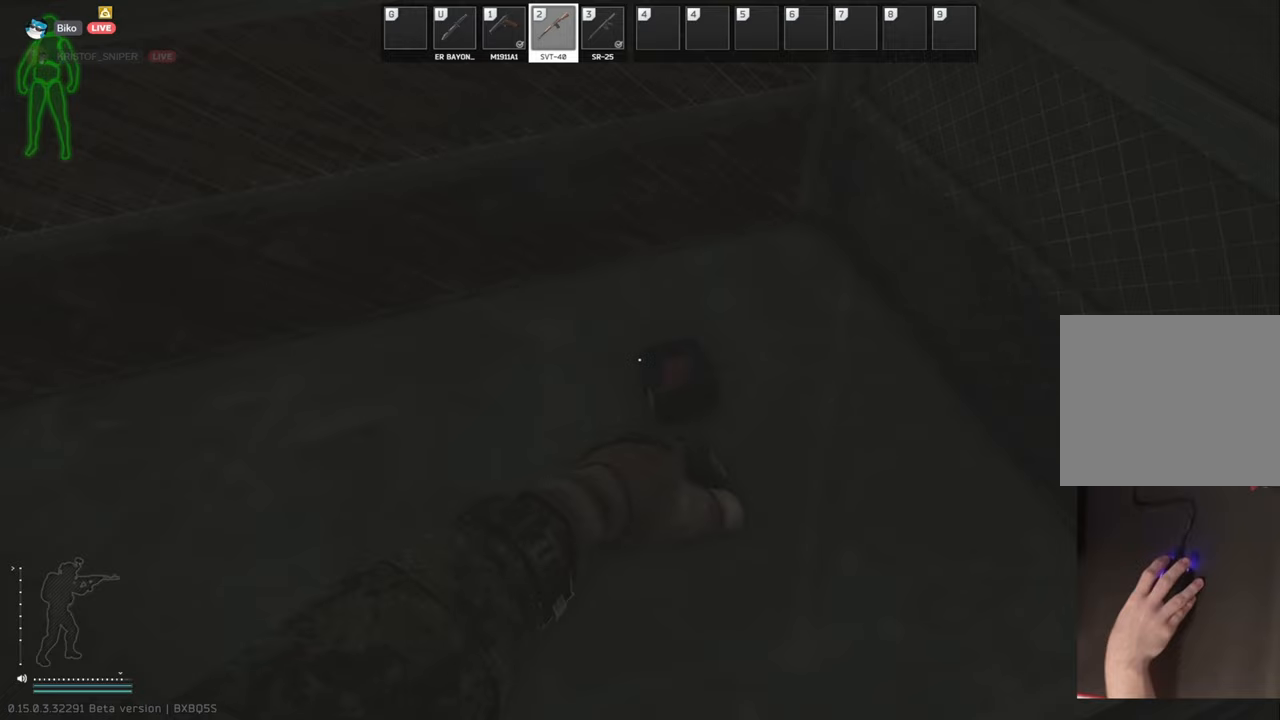
{"keys": [], "events": []}
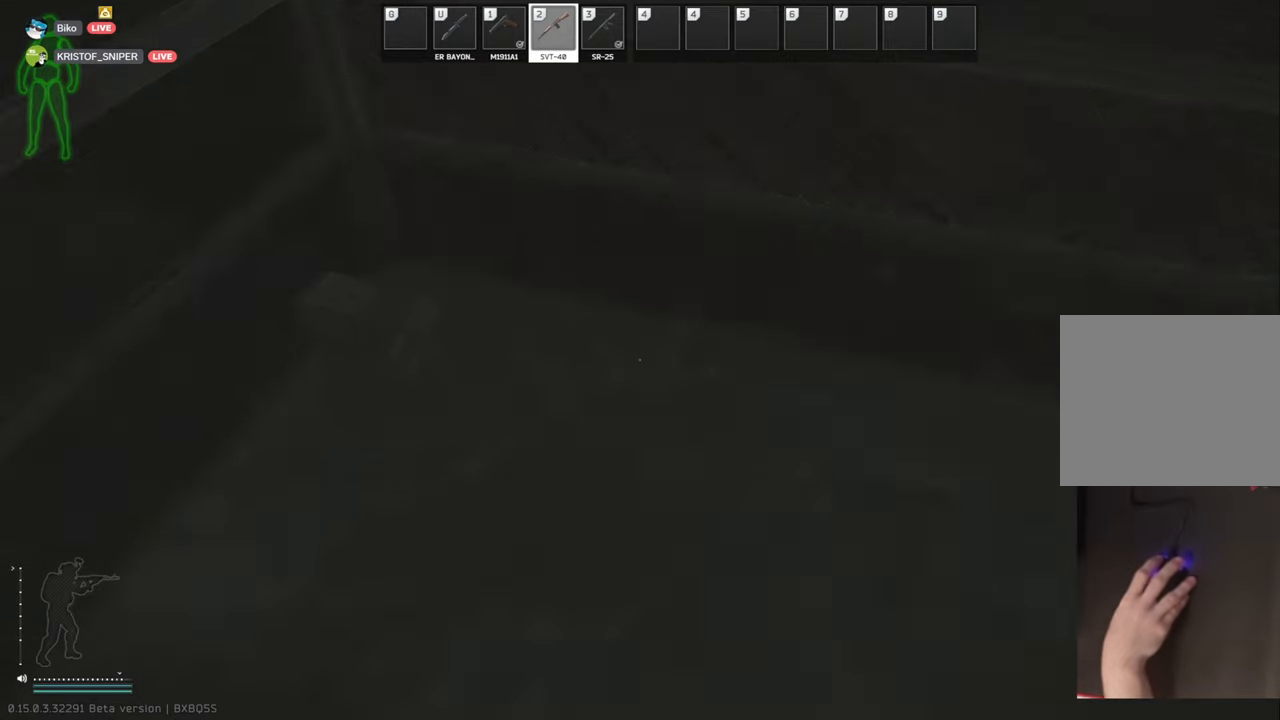
{"keys": [], "events": []}
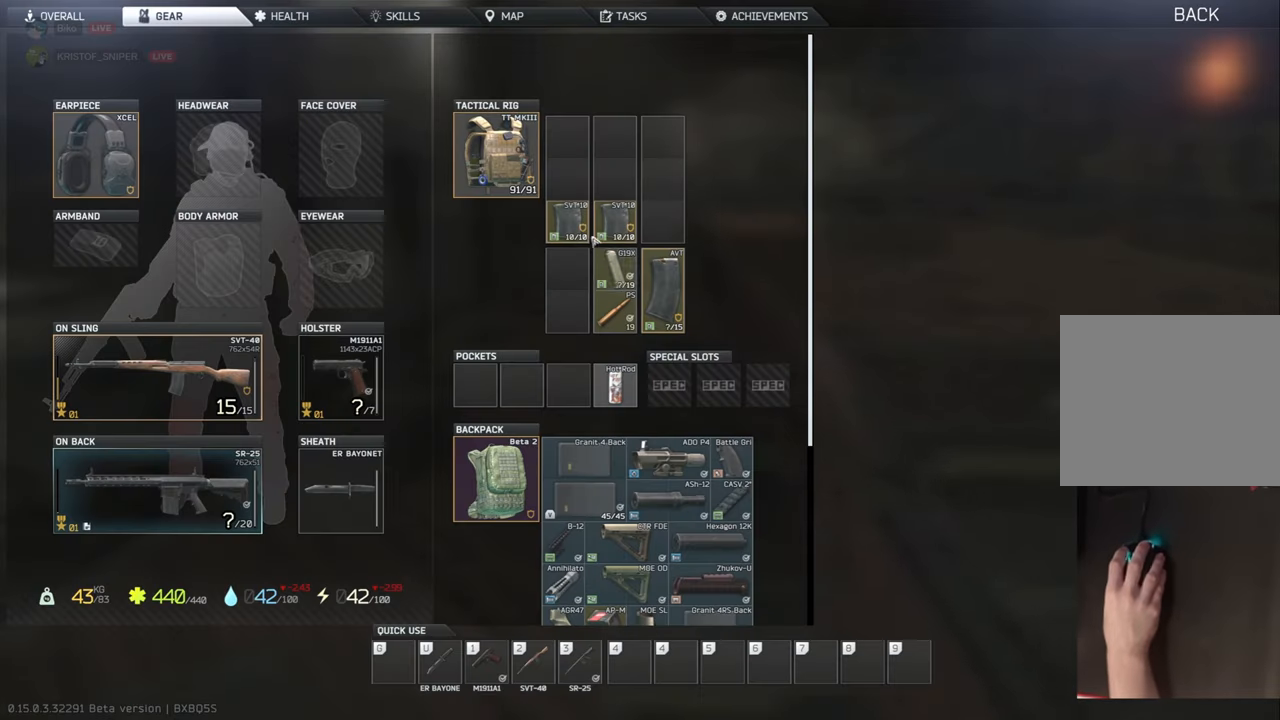
{"keys": [], "events": []}
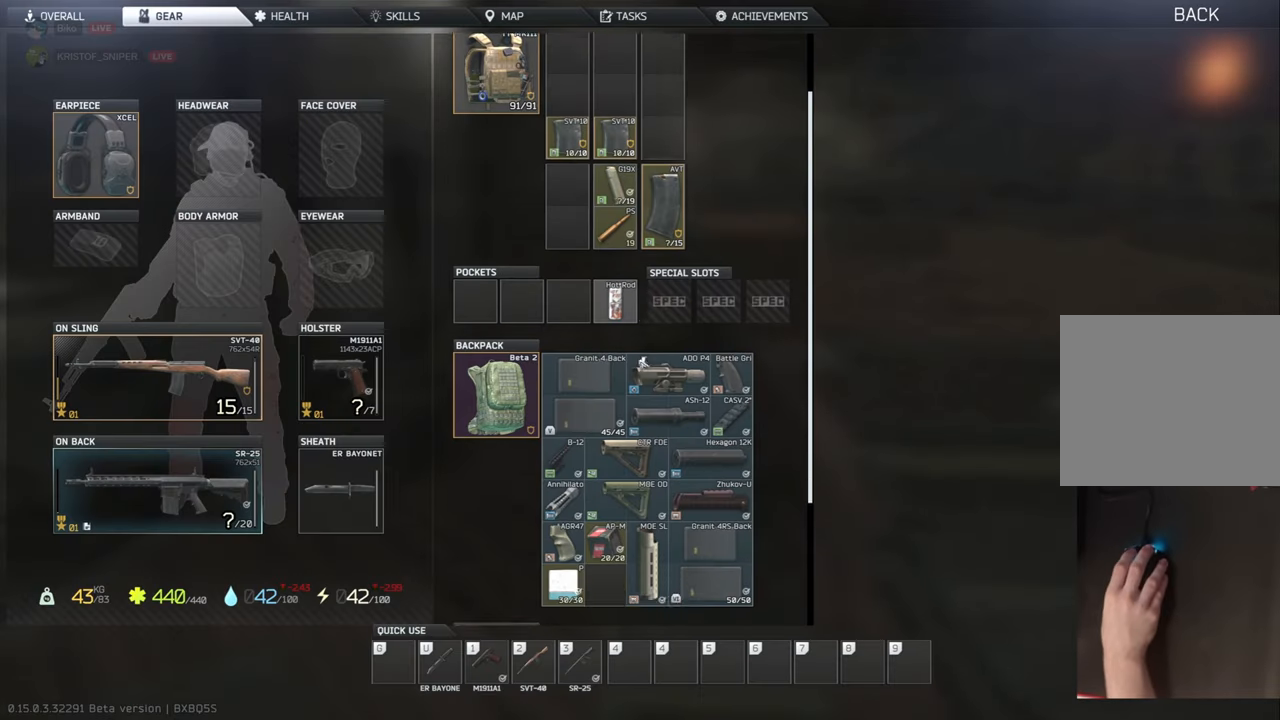
{"keys": ["w"], "events": [[479, "w", "down"]]}
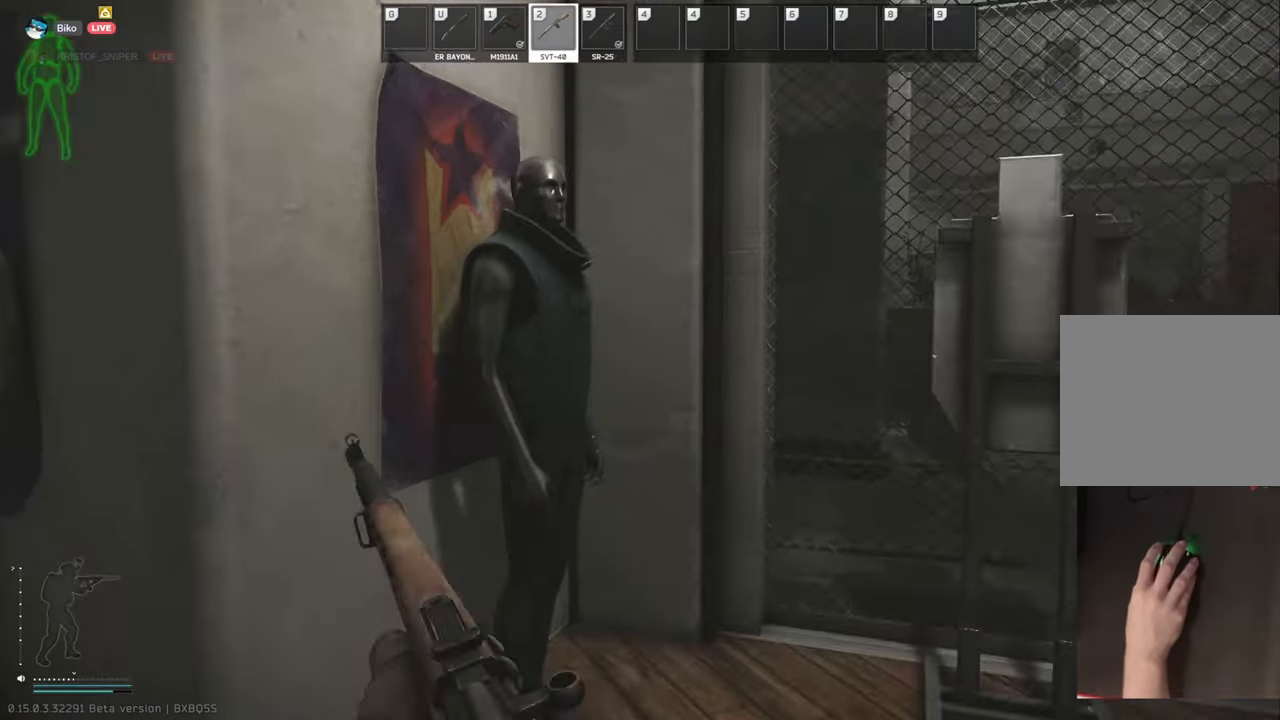
{"keys": [], "events": [[333, "w", "up"]]}
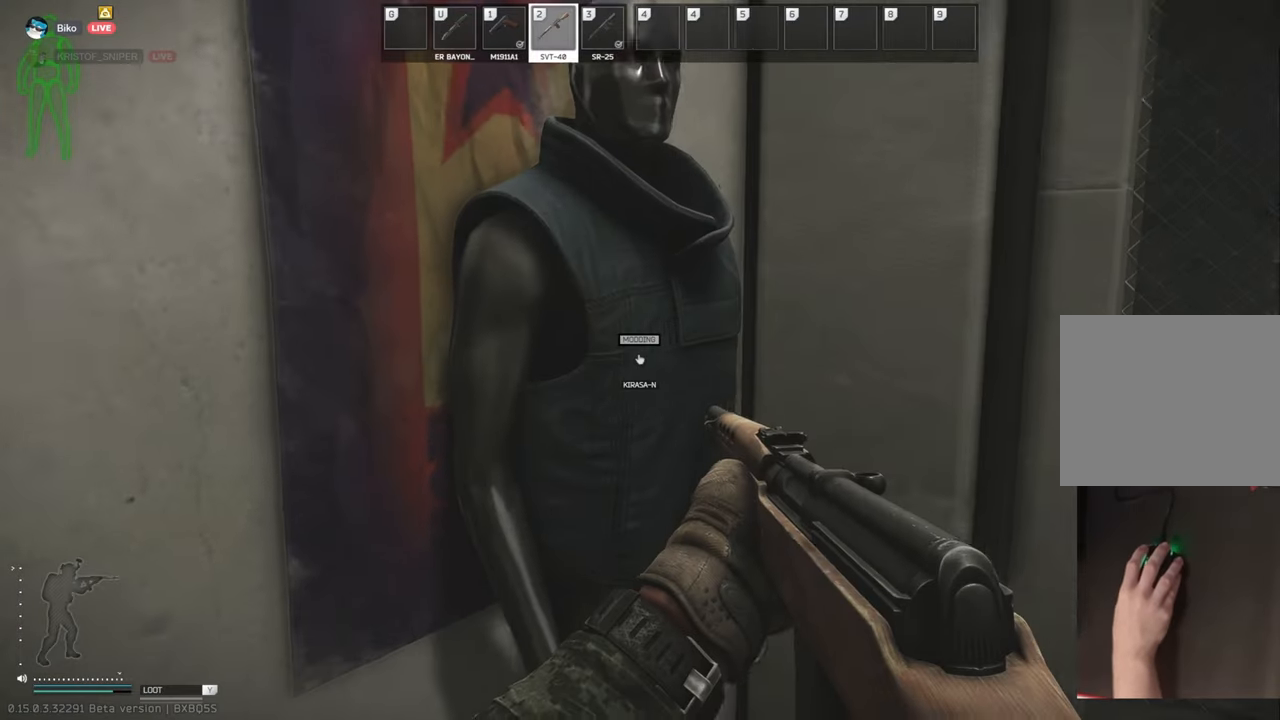
{"keys": ["a", "w"], "events": [[417, "a", "down"], [417, "w", "down"]]}
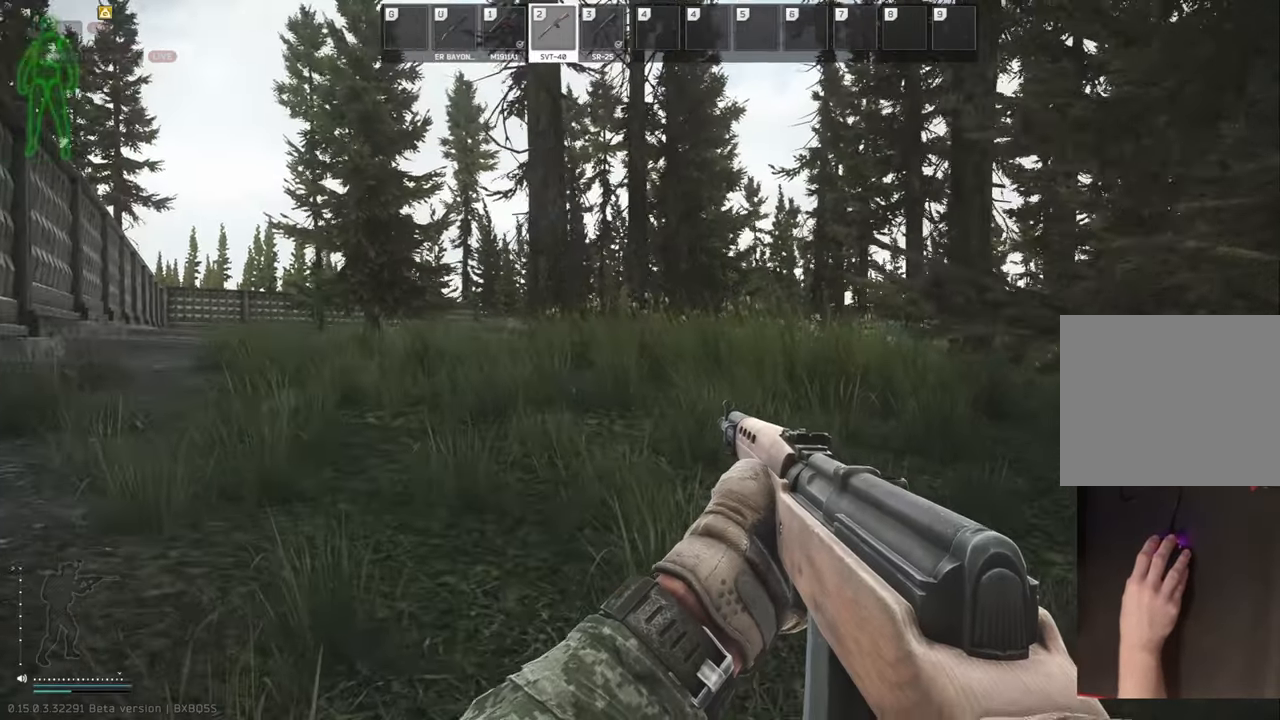
{"keys": ["a", "w"], "events": []}
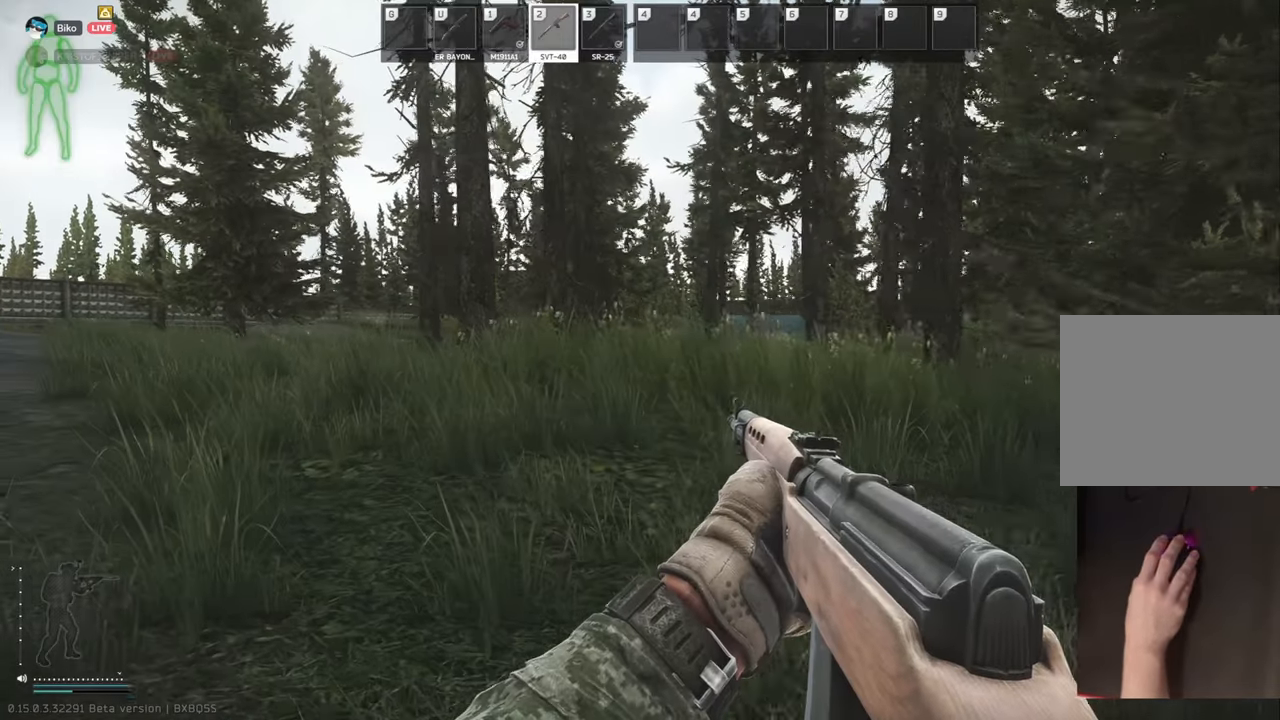
{"keys": ["a", "w"], "events": []}
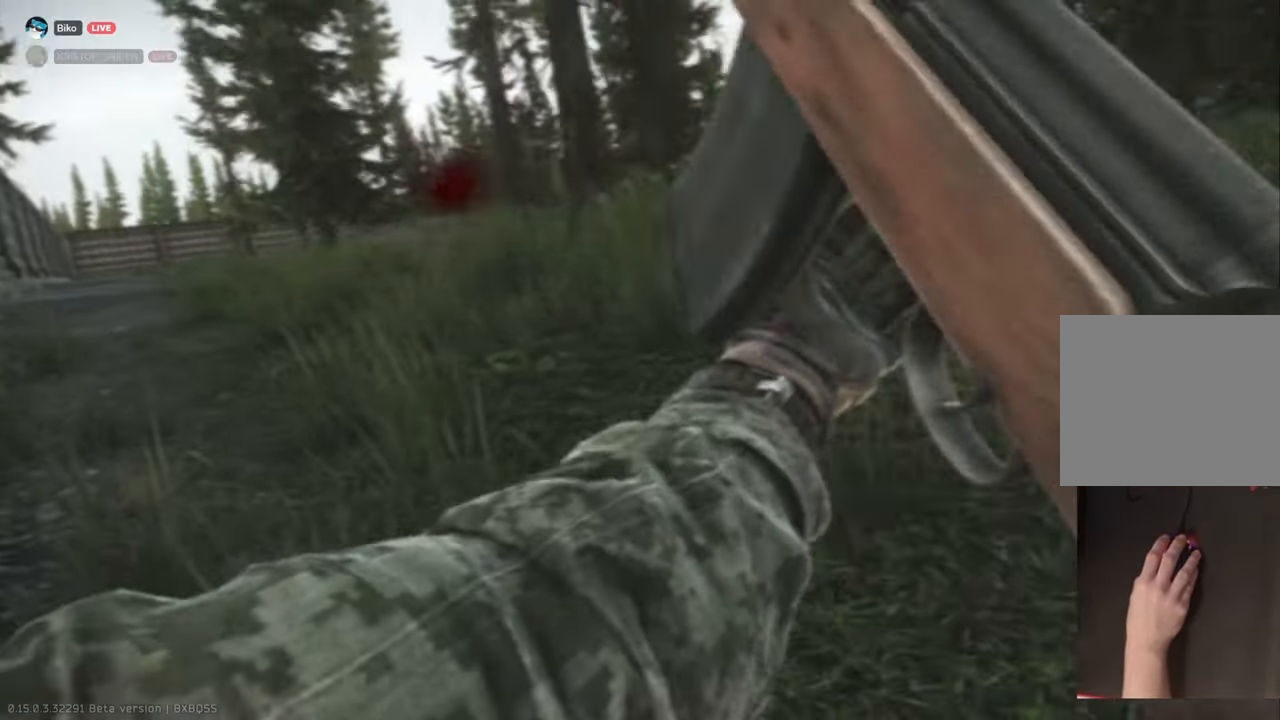
{"keys": [], "events": [[250, "w", "up"], [292, "a", "up"]]}
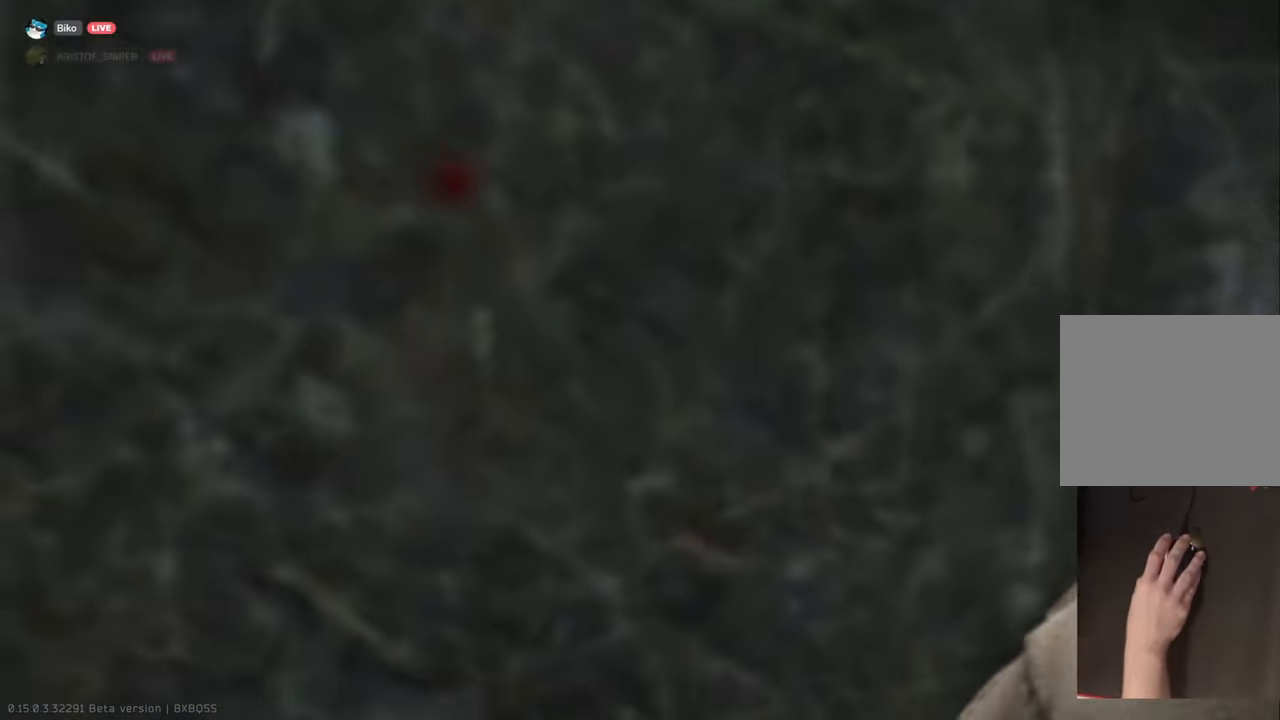
{"keys": [], "events": []}
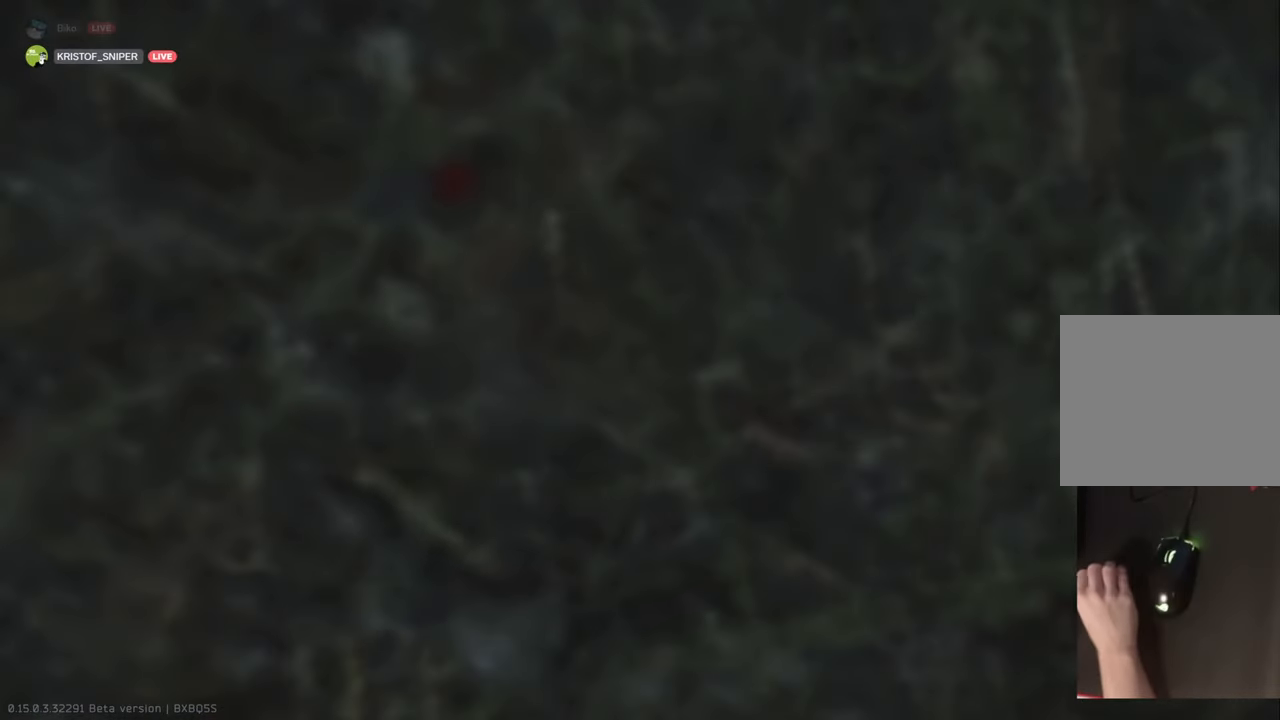
{"keys": [], "events": []}